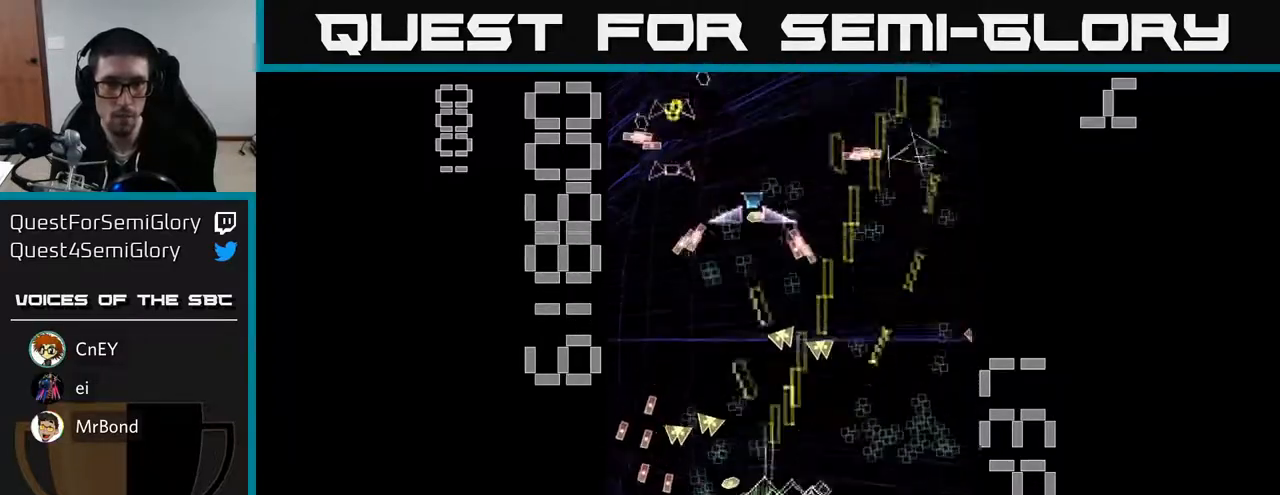
Gameplay with a controller (Xbox layout); each line is a JSON object with the inputs held at the frame after it. "events" lists button and stick changes between this image and that frame as [ms after this image, input, new state], when the widget could be followed in between. Not read: L3 R3 right_stick.
{"buttons": ["R2", "DPAD_UP"], "left_stick": "center", "events": [[83, "DPAD_LEFT", "up"], [100, "X", "up"], [150, "DPAD_RIGHT", "down"], [183, "DPAD_DOWN", "up"], [267, "DPAD_RIGHT", "up"], [317, "DPAD_LEFT", "down"], [317, "DPAD_UP", "down"], [433, "DPAD_LEFT", "up"]]}
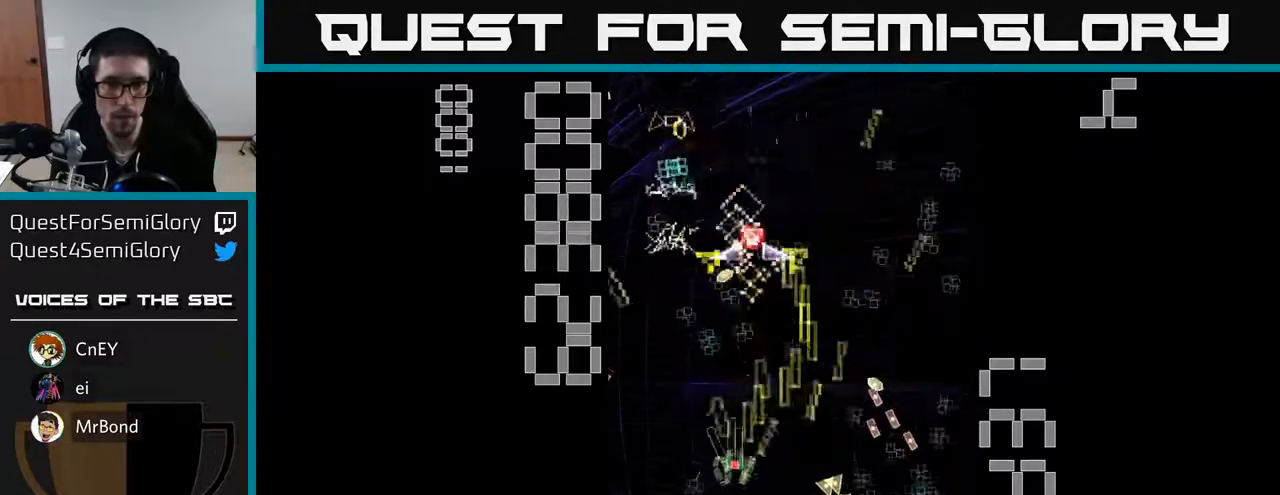
{"buttons": ["R2"], "left_stick": "center", "events": [[33, "DPAD_RIGHT", "down"], [33, "DPAD_UP", "up"], [167, "DPAD_UP", "down"], [217, "DPAD_UP", "up"], [267, "DPAD_RIGHT", "up"], [267, "DPAD_UP", "down"], [500, "DPAD_UP", "up"]]}
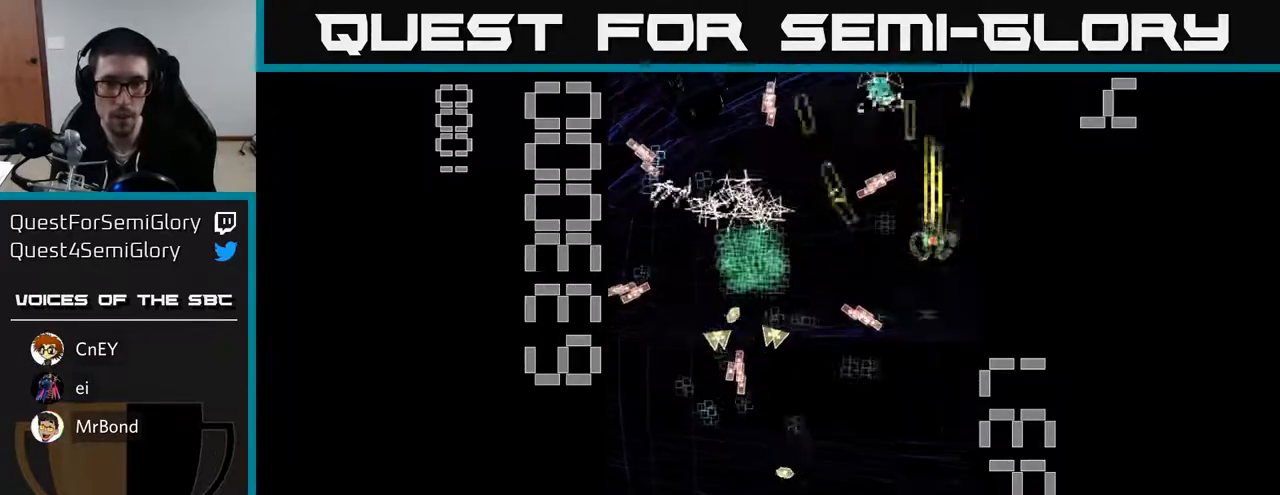
{"buttons": ["R2", "DPAD_DOWN", "DPAD_RIGHT"], "left_stick": "center", "events": [[33, "DPAD_LEFT", "down"], [50, "DPAD_DOWN", "down"], [100, "DPAD_LEFT", "up"], [133, "DPAD_RIGHT", "down"], [217, "DPAD_DOWN", "up"], [217, "DPAD_RIGHT", "up"], [250, "DPAD_LEFT", "down"], [383, "DPAD_DOWN", "down"], [383, "DPAD_LEFT", "up"], [467, "DPAD_RIGHT", "down"]]}
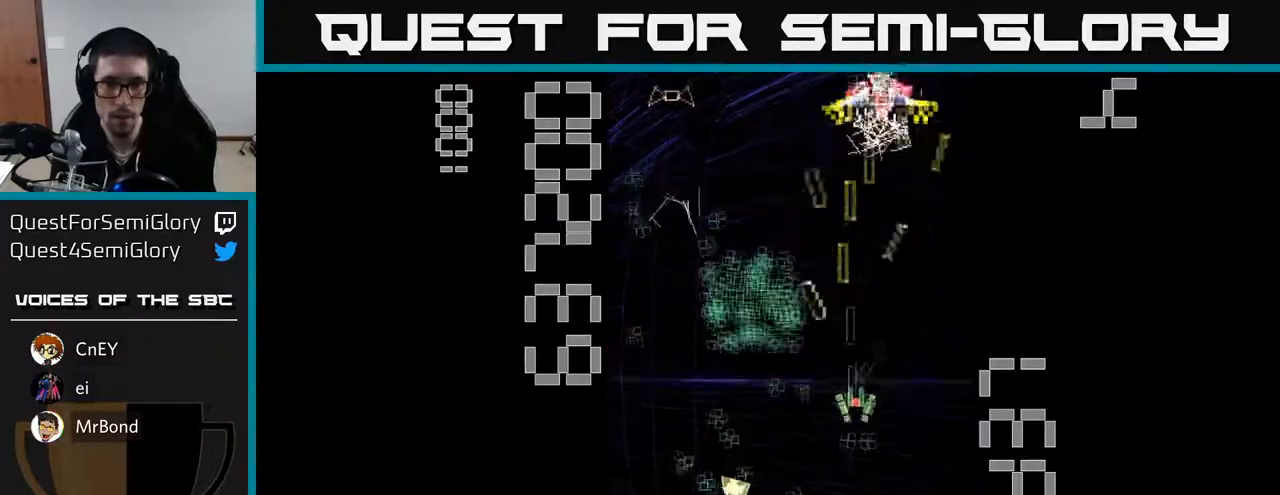
{"buttons": ["R2", "DPAD_UP", "DPAD_LEFT"], "left_stick": "center", "events": [[67, "DPAD_RIGHT", "up"], [217, "DPAD_RIGHT", "down"], [233, "DPAD_DOWN", "up"], [267, "DPAD_RIGHT", "up"], [267, "DPAD_UP", "down"], [283, "DPAD_LEFT", "down"]]}
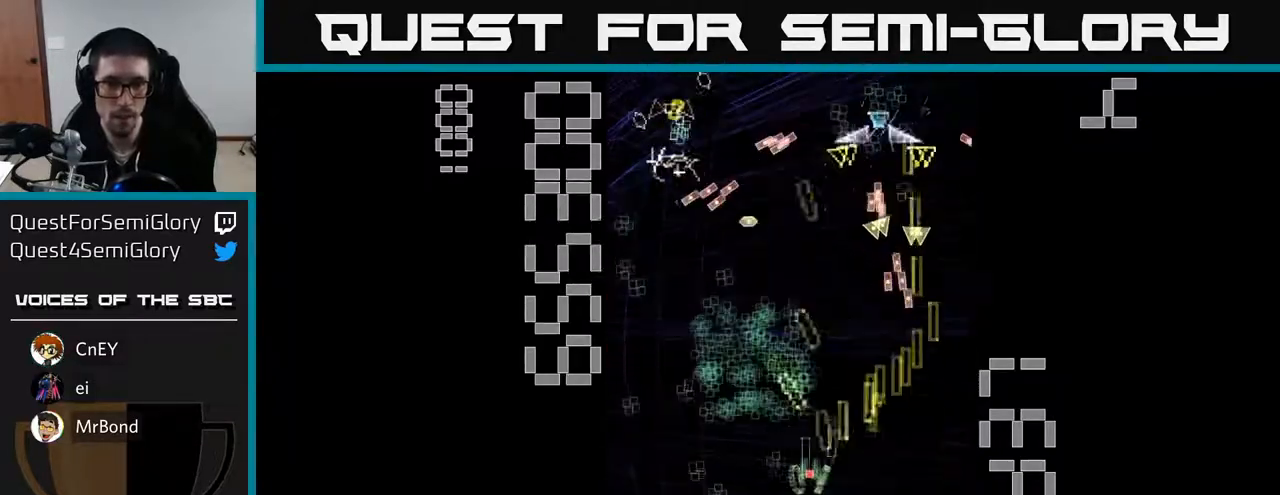
{"buttons": ["X", "R2", "DPAD_DOWN"], "left_stick": "center", "events": [[217, "DPAD_LEFT", "up"], [233, "DPAD_RIGHT", "down"], [233, "DPAD_UP", "up"], [267, "DPAD_DOWN", "down"], [367, "X", "down"], [383, "DPAD_RIGHT", "up"]]}
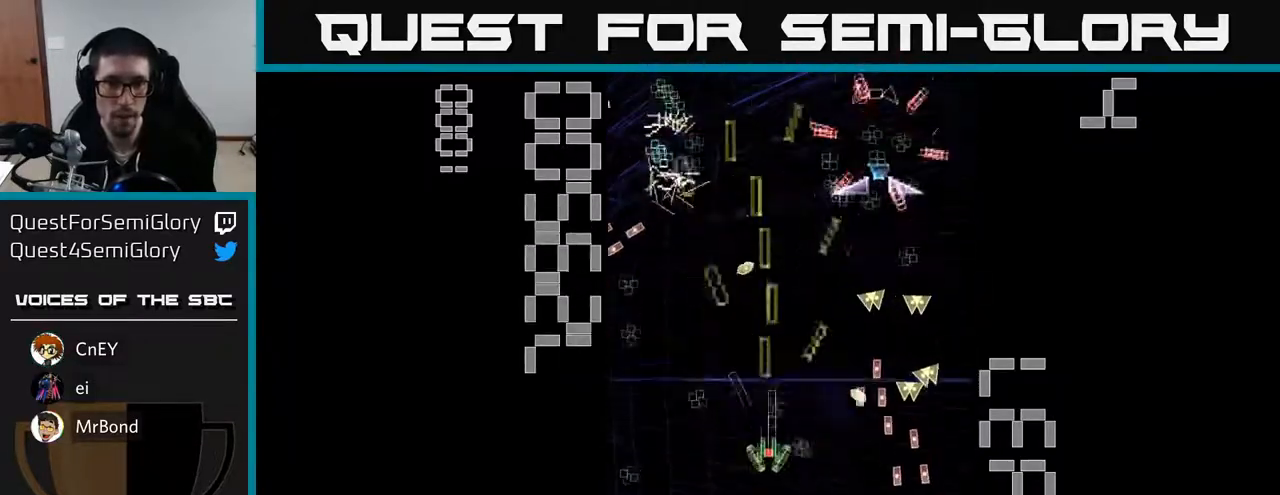
{"buttons": ["X", "R2", "DPAD_UP", "DPAD_RIGHT"], "left_stick": "center", "events": [[183, "DPAD_LEFT", "down"], [200, "DPAD_DOWN", "up"], [283, "DPAD_DOWN", "down"], [283, "DPAD_LEFT", "up"], [300, "DPAD_RIGHT", "down"], [317, "DPAD_DOWN", "up"], [433, "DPAD_UP", "down"]]}
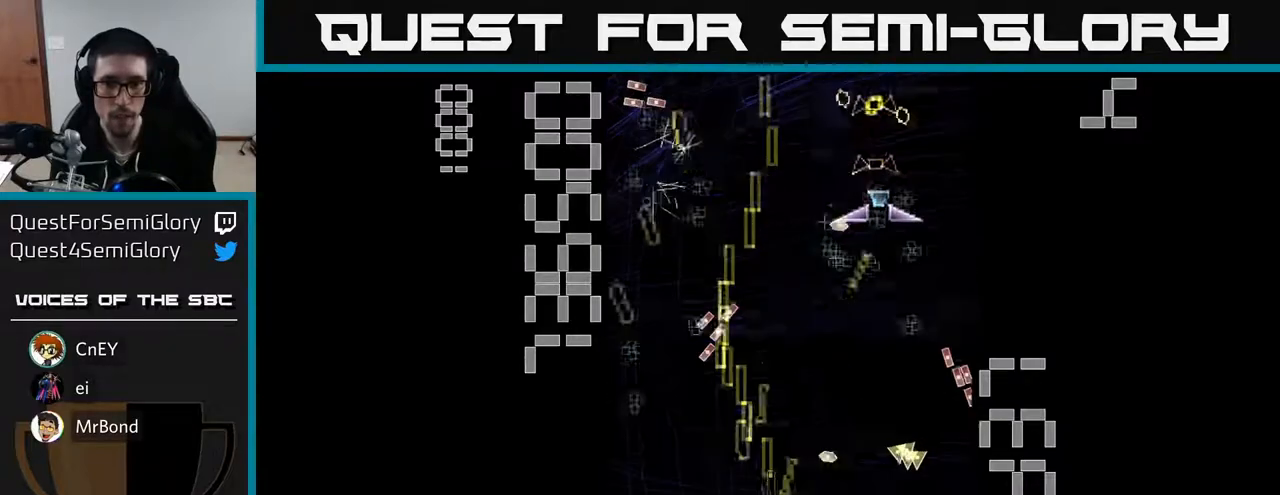
{"buttons": ["R2", "DPAD_UP", "DPAD_LEFT"], "left_stick": "center", "events": [[33, "DPAD_UP", "up"], [133, "X", "up"], [150, "DPAD_DOWN", "down"], [167, "DPAD_RIGHT", "up"], [200, "DPAD_LEFT", "down"], [350, "DPAD_DOWN", "up"], [417, "DPAD_UP", "down"]]}
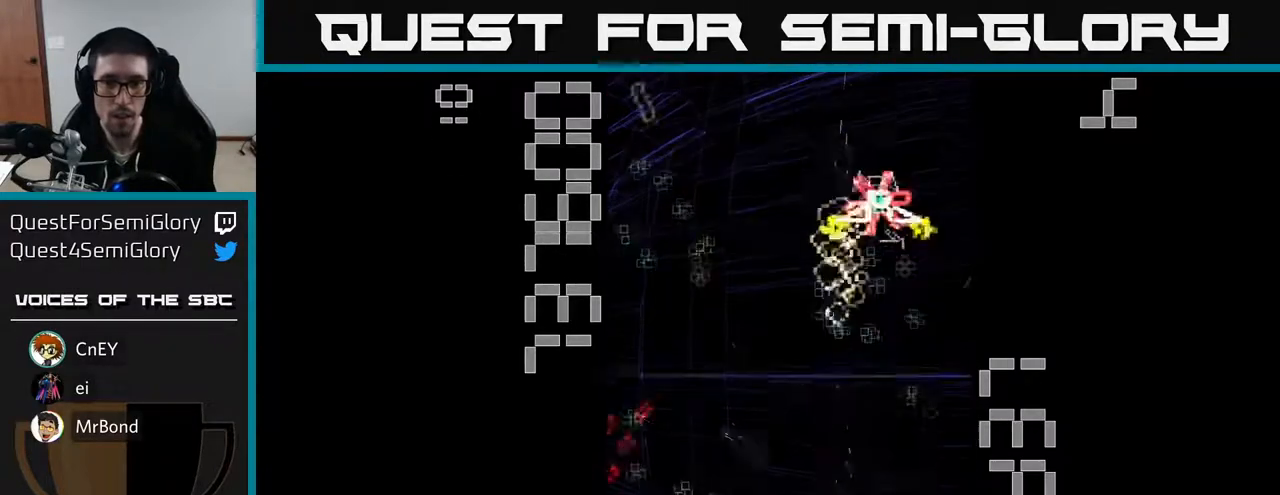
{"buttons": ["R2"], "left_stick": "center", "events": [[83, "DPAD_LEFT", "up"], [117, "DPAD_LEFT", "down"], [117, "DPAD_UP", "up"], [133, "DPAD_LEFT", "up"], [300, "DPAD_UP", "down"], [483, "DPAD_UP", "up"]]}
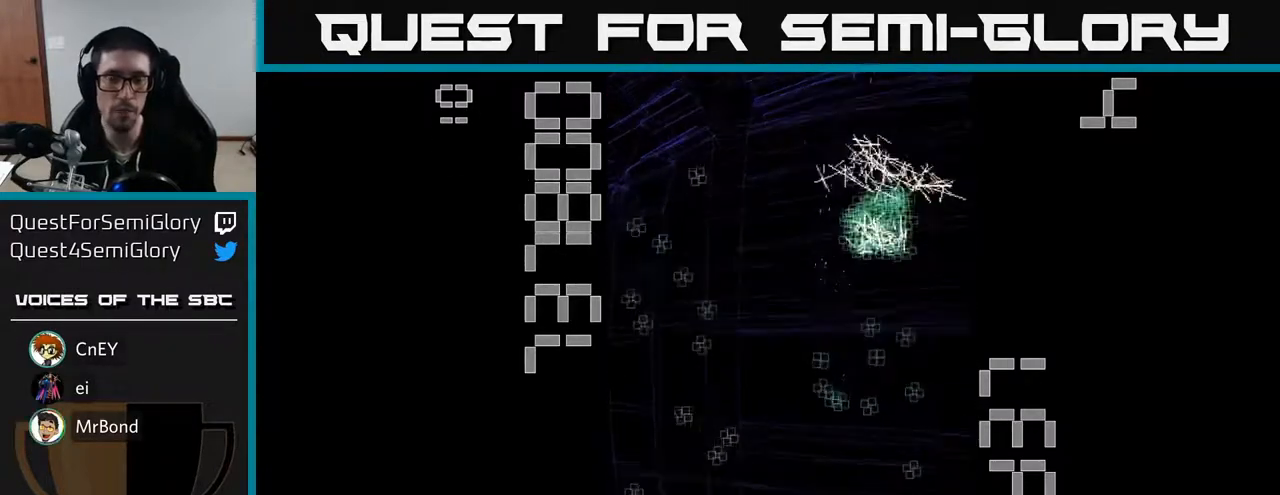
{"buttons": ["R2", "DPAD_UP"], "left_stick": "center", "events": [[50, "DPAD_LEFT", "down"], [167, "DPAD_UP", "down"], [250, "DPAD_LEFT", "up"]]}
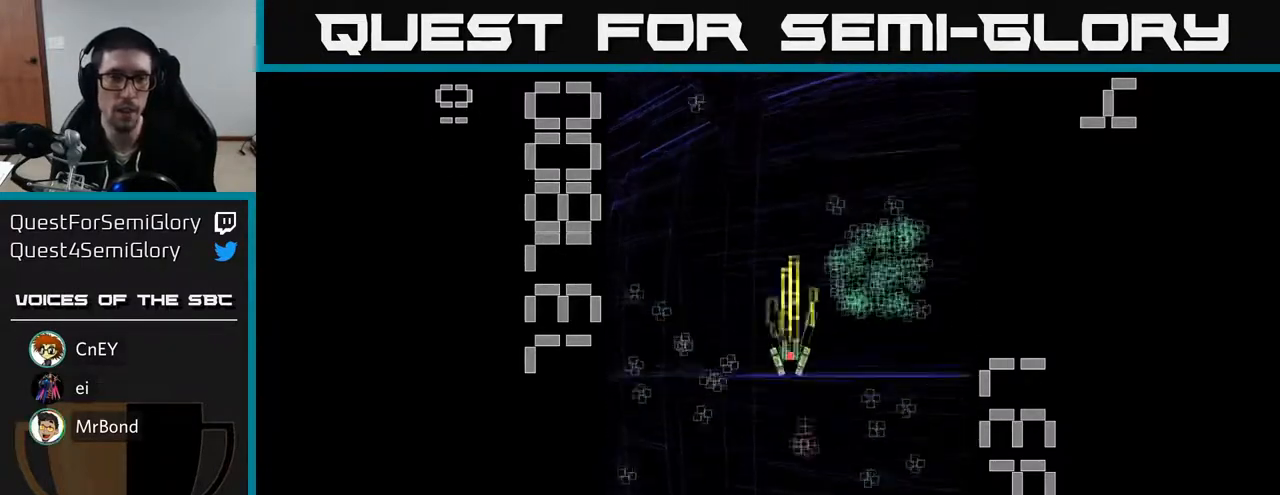
{"buttons": ["R2", "DPAD_DOWN"], "left_stick": "center", "events": [[67, "DPAD_LEFT", "down"], [200, "DPAD_LEFT", "up"], [383, "DPAD_LEFT", "down"], [383, "DPAD_UP", "up"], [433, "DPAD_DOWN", "down"], [467, "DPAD_LEFT", "up"]]}
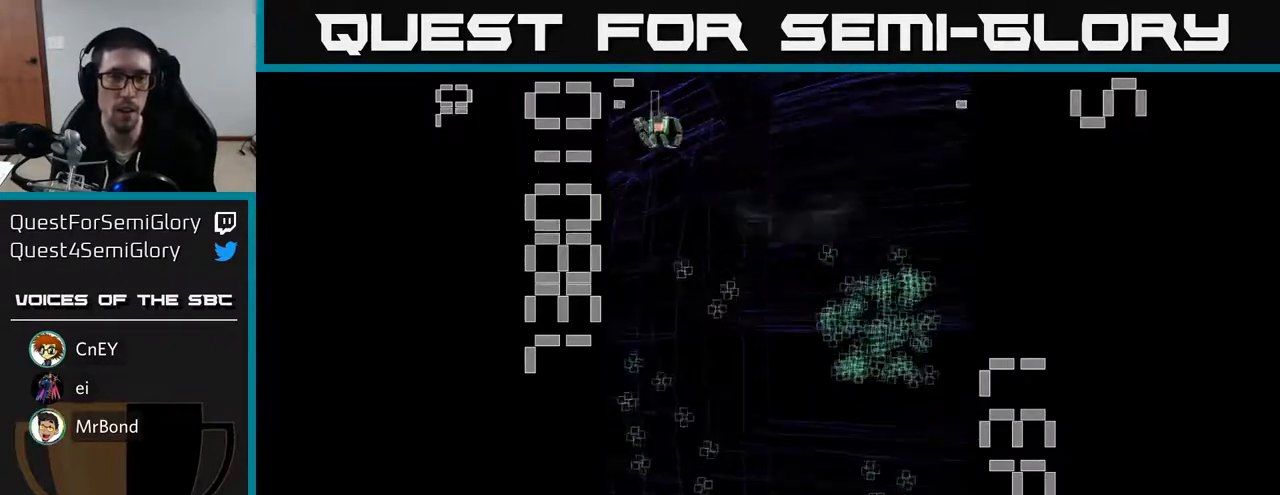
{"buttons": ["R2", "DPAD_DOWN"], "left_stick": "center", "events": [[17, "DPAD_RIGHT", "down"], [117, "DPAD_RIGHT", "up"], [167, "DPAD_LEFT", "down"], [233, "DPAD_DOWN", "up"], [333, "DPAD_DOWN", "down"], [350, "DPAD_LEFT", "up"], [383, "DPAD_RIGHT", "down"], [500, "DPAD_RIGHT", "up"]]}
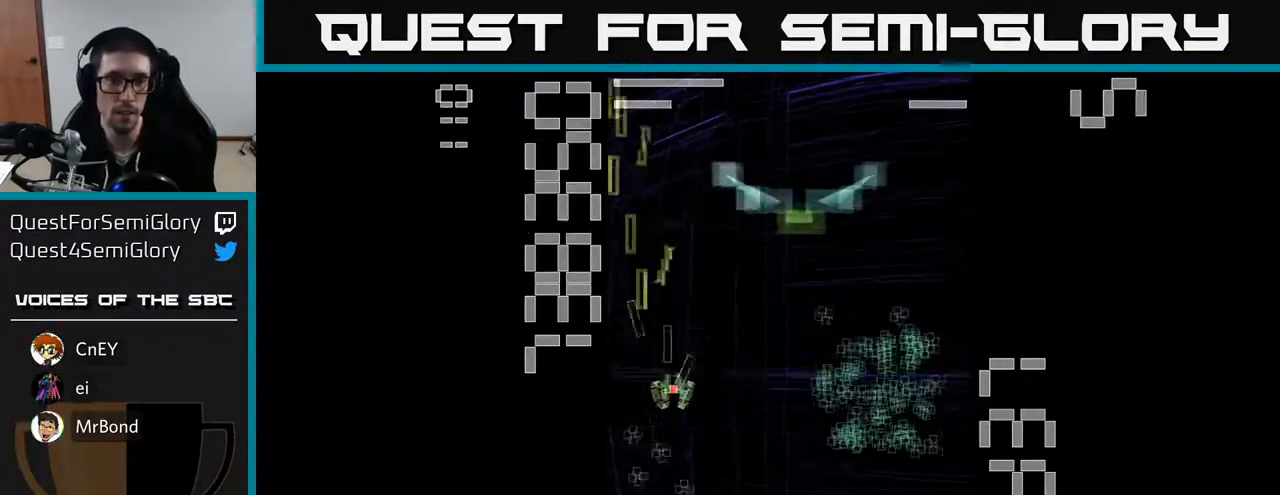
{"buttons": ["R2", "DPAD_RIGHT"], "left_stick": "center", "events": [[183, "DPAD_LEFT", "down"], [233, "DPAD_LEFT", "up"], [250, "DPAD_DOWN", "up"], [267, "DPAD_DOWN", "down"], [283, "DPAD_RIGHT", "down"], [300, "DPAD_DOWN", "up"], [317, "DPAD_DOWN", "down"], [383, "DPAD_DOWN", "up"]]}
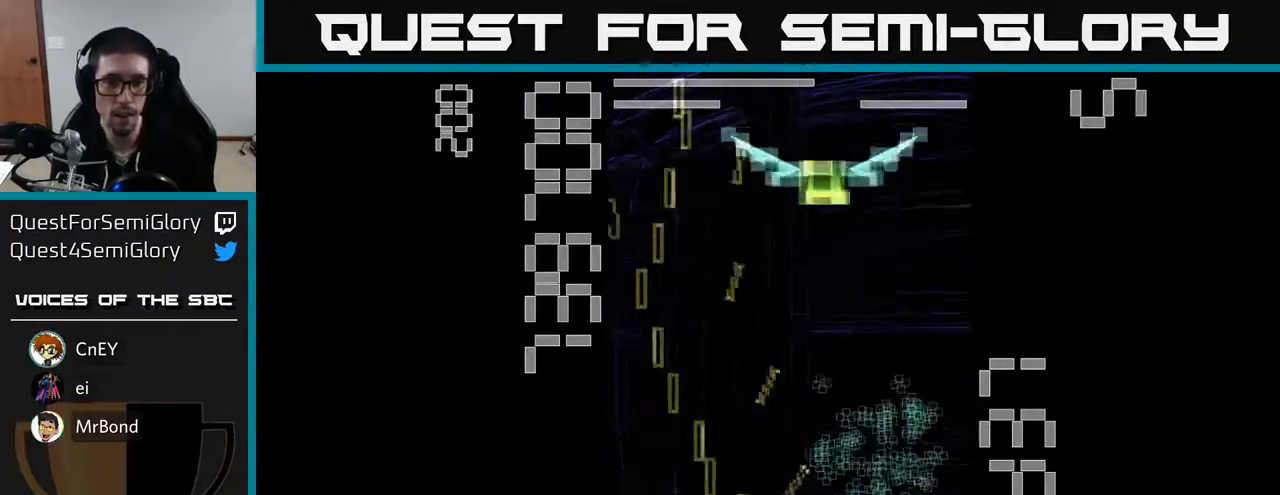
{"buttons": ["X", "R2", "DPAD_DOWN", "DPAD_LEFT"], "left_stick": "center", "events": [[133, "DPAD_RIGHT", "up"], [133, "DPAD_UP", "down"], [217, "DPAD_LEFT", "down"], [317, "DPAD_LEFT", "up"], [467, "DPAD_LEFT", "down"], [467, "DPAD_UP", "up"], [483, "DPAD_DOWN", "down"], [500, "X", "down"]]}
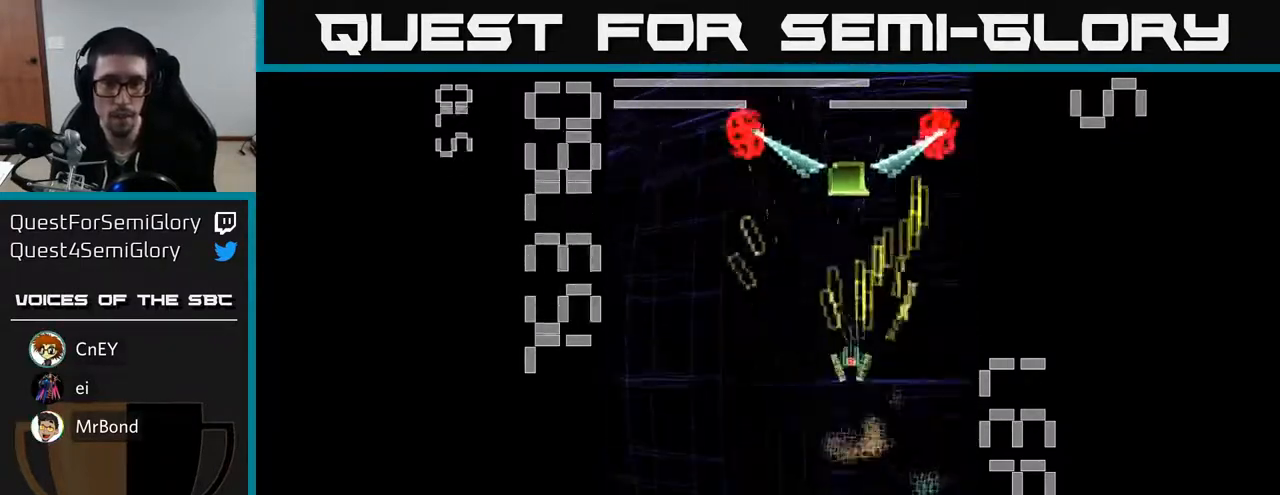
{"buttons": ["X", "R2", "DPAD_DOWN"], "left_stick": "center", "events": [[33, "DPAD_LEFT", "up"], [183, "DPAD_RIGHT", "down"], [350, "DPAD_DOWN", "up"], [433, "DPAD_DOWN", "down"], [500, "DPAD_RIGHT", "up"]]}
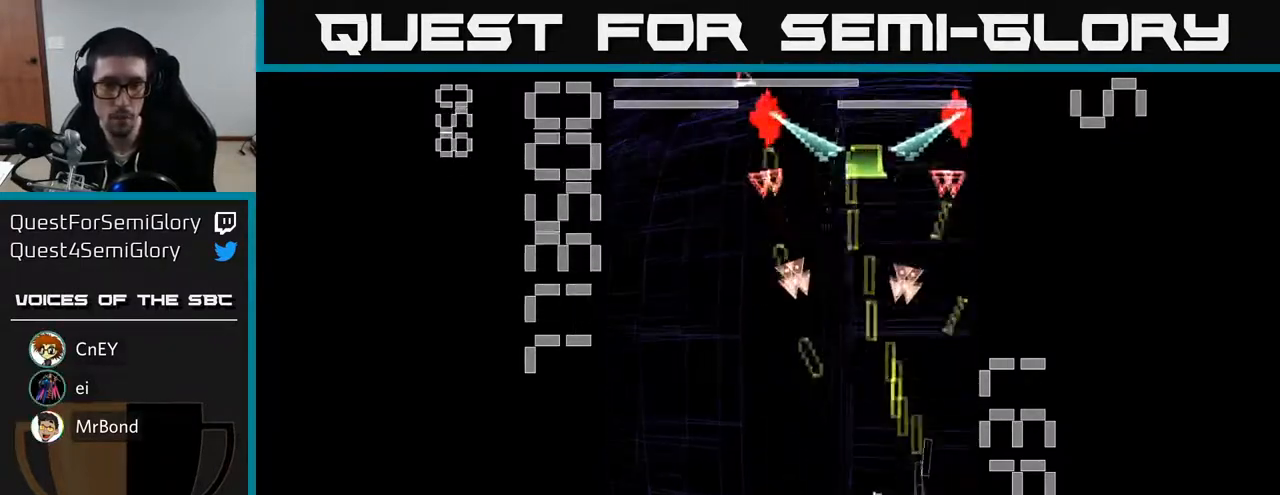
{"buttons": ["X", "R2", "DPAD_DOWN"], "left_stick": "center", "events": [[50, "DPAD_LEFT", "down"], [100, "DPAD_DOWN", "up"], [183, "DPAD_UP", "down"], [217, "DPAD_LEFT", "up"], [217, "X", "up"], [300, "DPAD_LEFT", "down"], [317, "DPAD_UP", "up"], [317, "X", "down"], [383, "DPAD_DOWN", "down"], [433, "DPAD_LEFT", "up"]]}
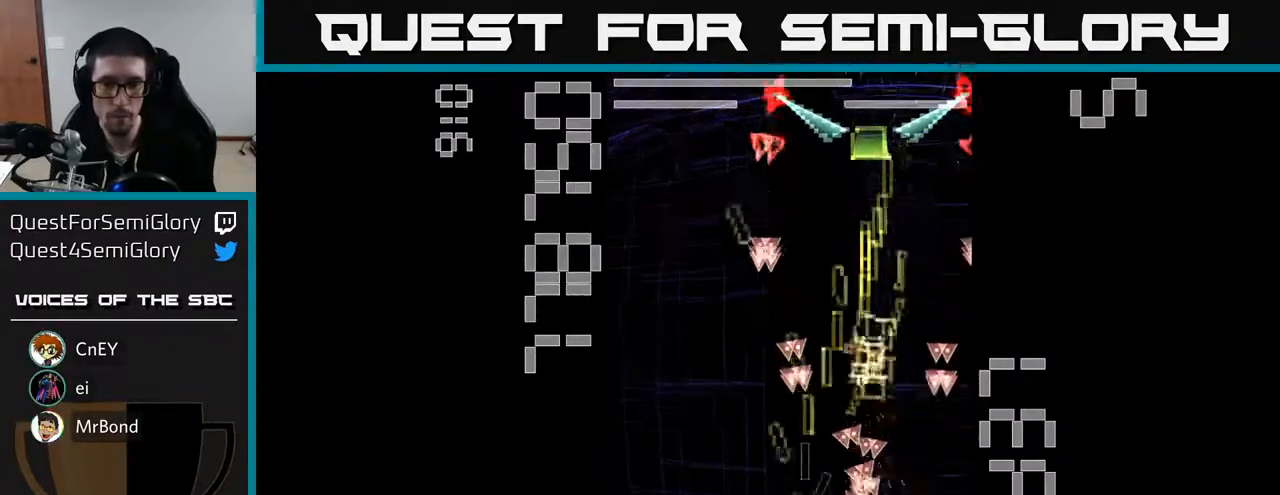
{"buttons": ["X", "R2", "DPAD_UP", "DPAD_LEFT"], "left_stick": "center", "events": [[67, "DPAD_DOWN", "up"], [67, "DPAD_LEFT", "down"], [233, "DPAD_UP", "down"]]}
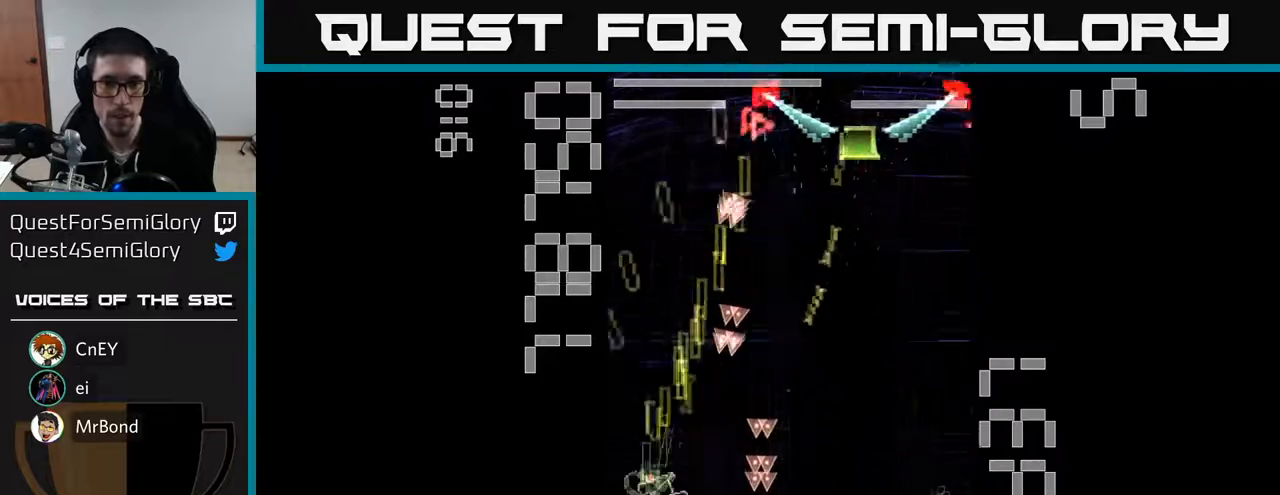
{"buttons": ["R2", "DPAD_RIGHT"], "left_stick": "center", "events": [[33, "DPAD_LEFT", "up"], [83, "DPAD_RIGHT", "down"], [100, "DPAD_UP", "up"], [233, "DPAD_DOWN", "down"], [400, "X", "up"], [483, "DPAD_DOWN", "up"]]}
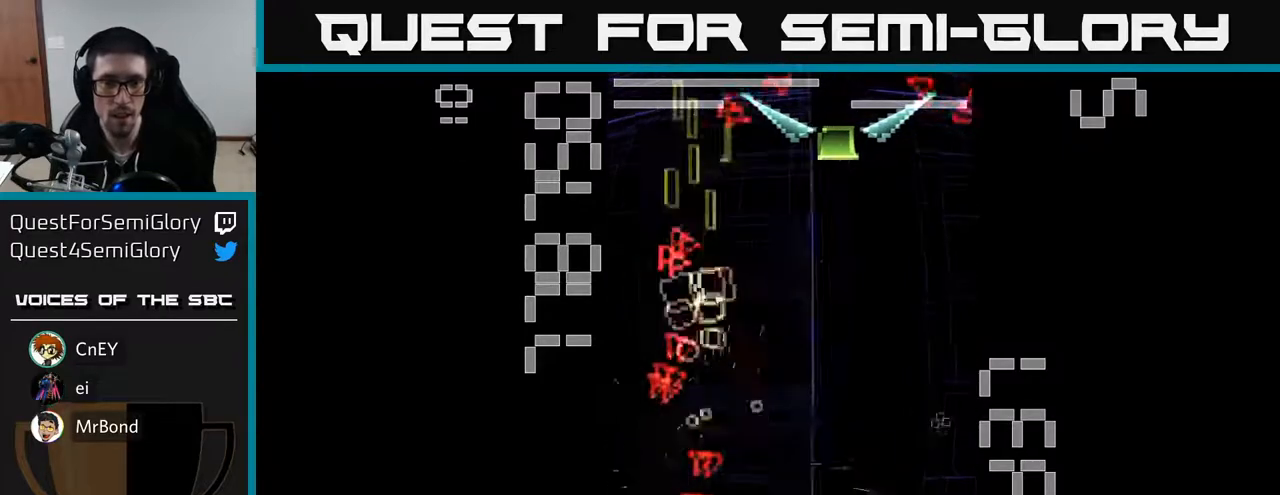
{"buttons": ["R2", "DPAD_RIGHT"], "left_stick": "center", "events": [[100, "DPAD_RIGHT", "up"], [283, "DPAD_RIGHT", "down"], [283, "DPAD_UP", "down"], [450, "DPAD_UP", "up"]]}
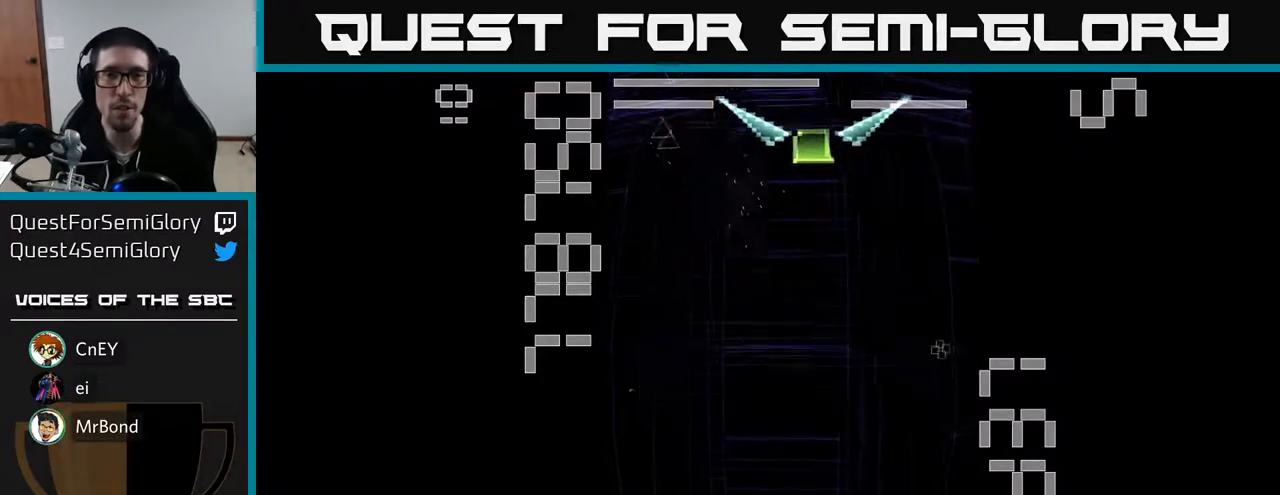
{"buttons": ["R2", "DPAD_UP", "DPAD_RIGHT"], "left_stick": "center", "events": [[67, "DPAD_UP", "down"]]}
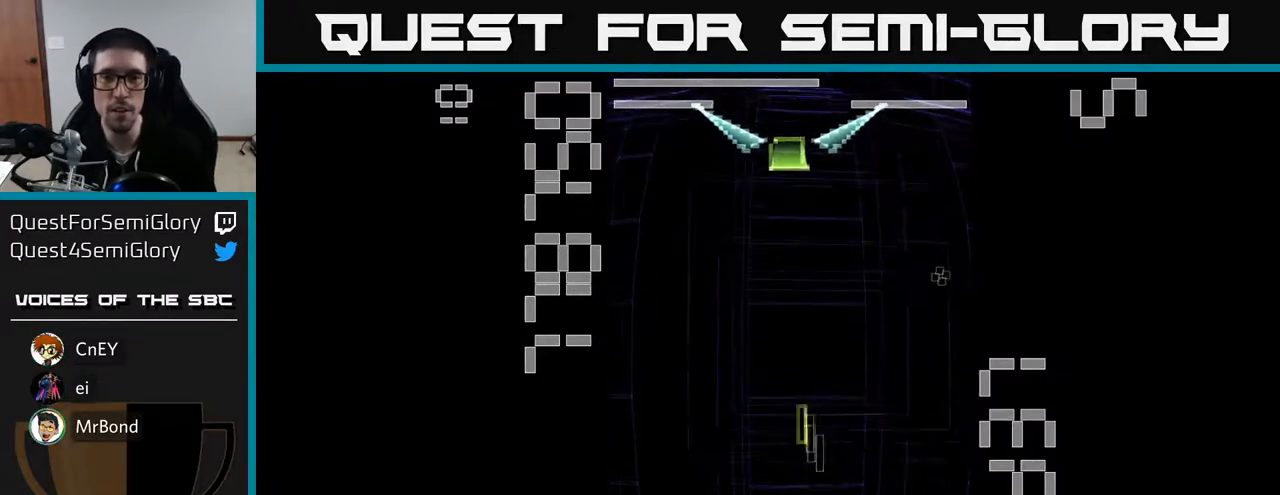
{"buttons": ["X", "R2", "DPAD_LEFT"], "left_stick": "center", "events": [[250, "DPAD_RIGHT", "up"], [383, "X", "down"], [467, "DPAD_LEFT", "down"], [483, "DPAD_UP", "up"]]}
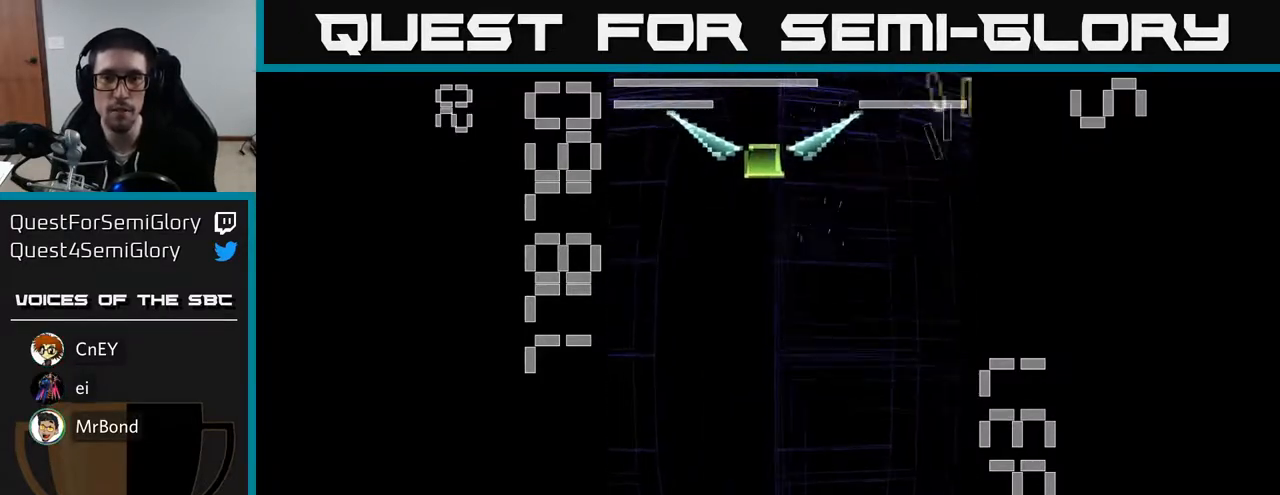
{"buttons": ["X", "R2", "DPAD_DOWN"], "left_stick": "center", "events": [[50, "DPAD_DOWN", "down"], [267, "DPAD_DOWN", "up"], [350, "DPAD_DOWN", "down"], [467, "DPAD_LEFT", "up"]]}
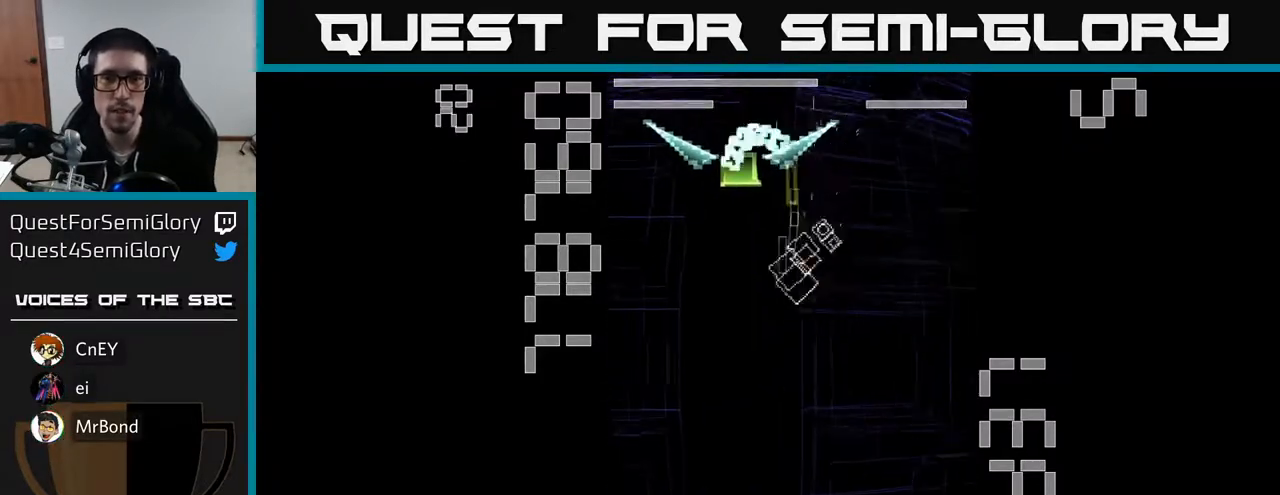
{"buttons": ["X", "R2", "DPAD_DOWN"], "left_stick": "center", "events": [[17, "DPAD_DOWN", "up"], [150, "DPAD_DOWN", "down"], [150, "X", "up"], [233, "X", "down"]]}
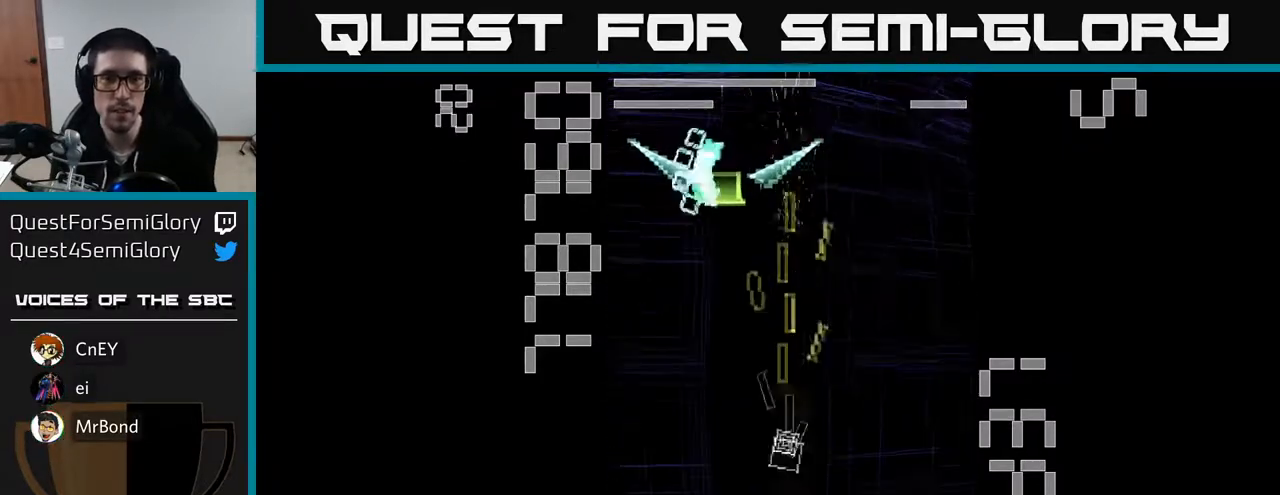
{"buttons": ["X", "R2", "DPAD_UP"], "left_stick": "center", "events": [[150, "DPAD_DOWN", "up"], [200, "DPAD_UP", "down"]]}
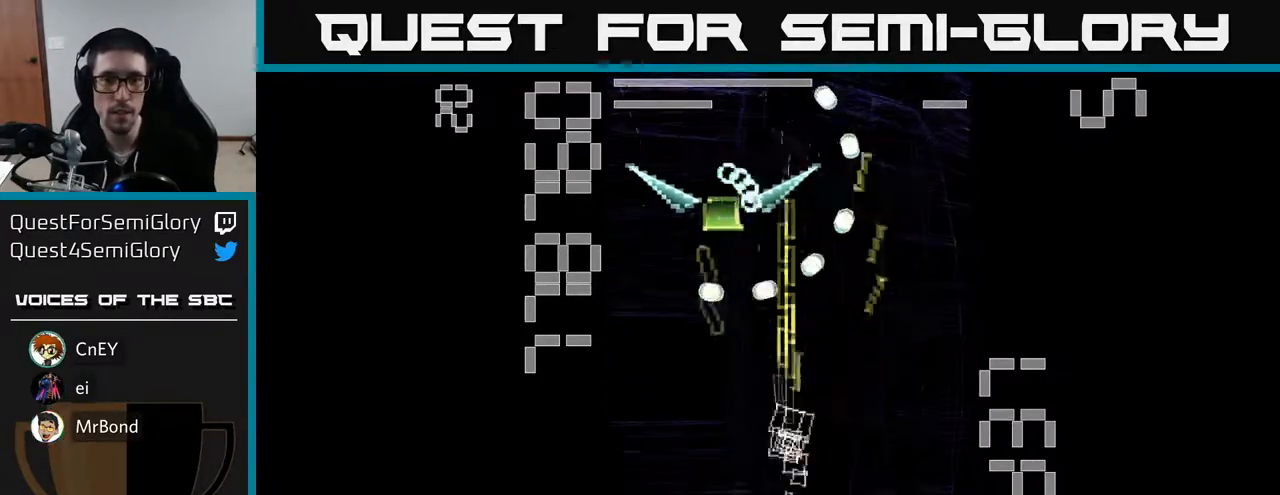
{"buttons": ["X", "R2"], "left_stick": "center", "events": [[83, "DPAD_UP", "up"], [83, "X", "up"], [100, "DPAD_DOWN", "down"], [100, "DPAD_RIGHT", "down"], [150, "DPAD_RIGHT", "up"], [167, "X", "down"], [383, "DPAD_DOWN", "up"], [383, "DPAD_RIGHT", "down"], [467, "DPAD_RIGHT", "up"]]}
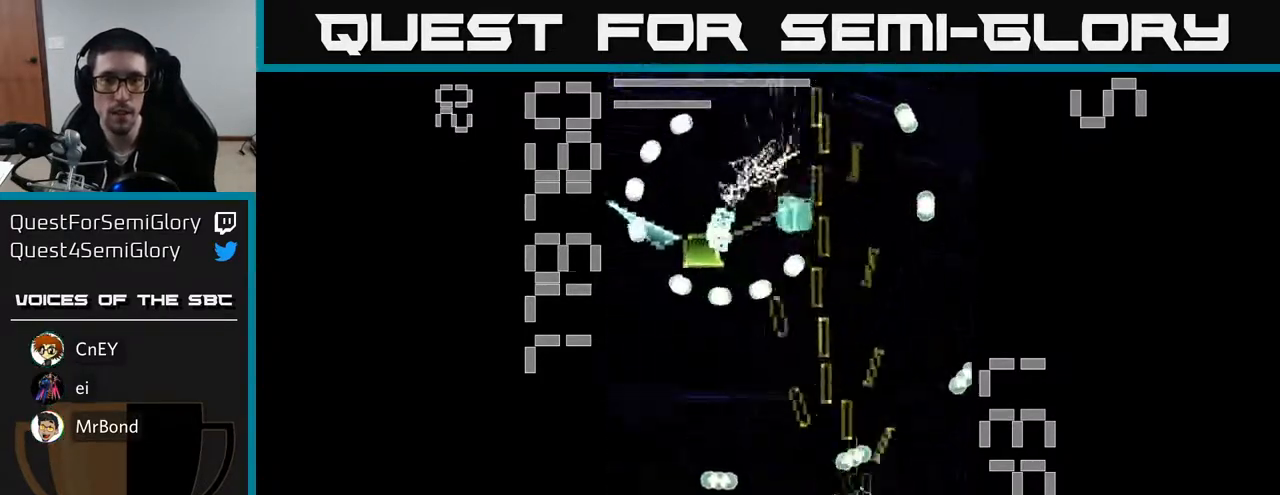
{"buttons": ["X", "R2", "DPAD_LEFT"], "left_stick": "center", "events": [[167, "DPAD_DOWN", "down"], [217, "DPAD_LEFT", "down"], [267, "DPAD_DOWN", "up"]]}
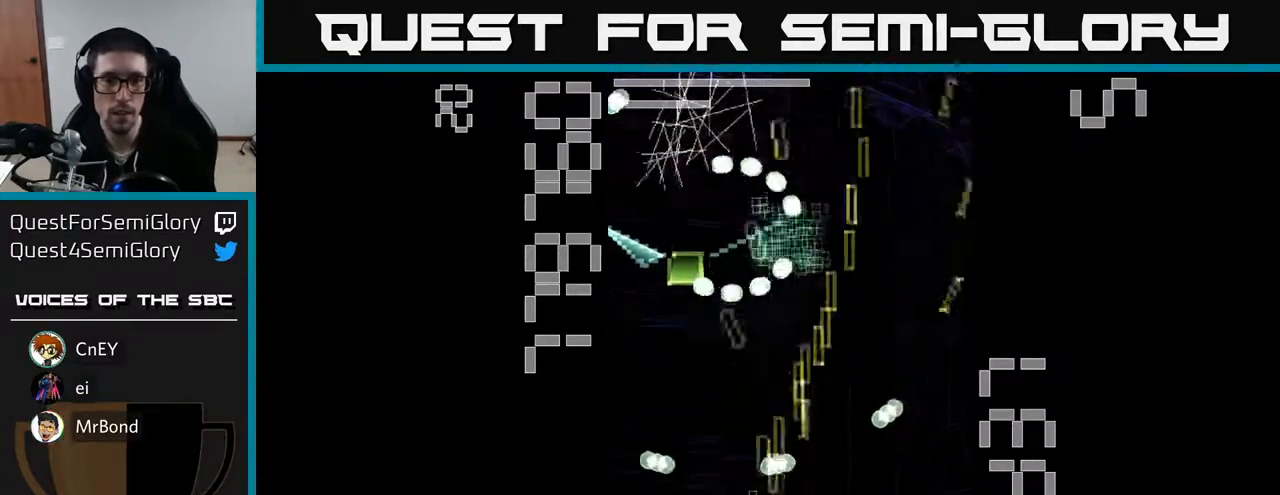
{"buttons": ["X", "R2", "DPAD_DOWN"], "left_stick": "center", "events": [[117, "DPAD_UP", "down"], [333, "X", "up"], [350, "DPAD_UP", "up"], [367, "DPAD_DOWN", "down"], [367, "DPAD_LEFT", "up"], [400, "DPAD_RIGHT", "down"], [400, "X", "down"], [450, "DPAD_RIGHT", "up"]]}
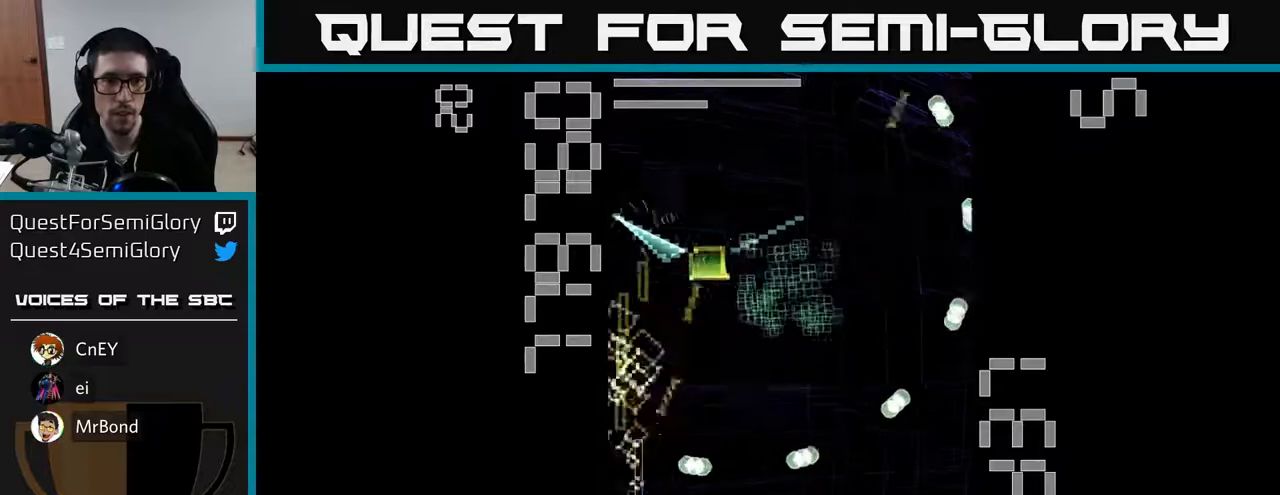
{"buttons": ["X", "R2", "DPAD_UP"], "left_stick": "center", "events": [[17, "DPAD_LEFT", "down"], [50, "DPAD_DOWN", "up"], [83, "DPAD_UP", "down"], [133, "DPAD_LEFT", "up"], [183, "DPAD_RIGHT", "down"], [183, "DPAD_UP", "up"], [483, "DPAD_RIGHT", "up"], [500, "DPAD_UP", "down"]]}
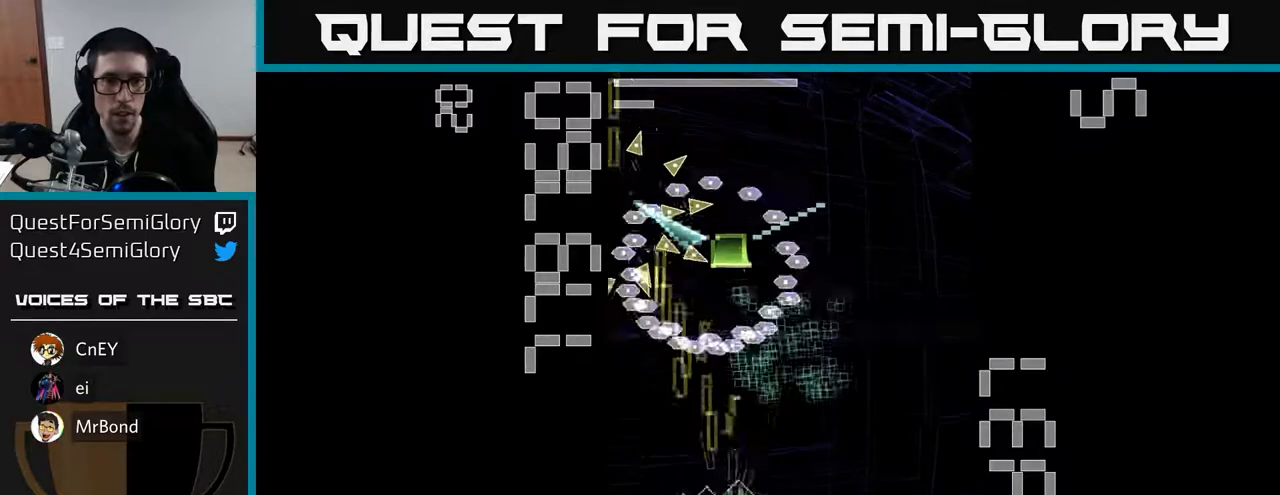
{"buttons": ["X", "R2", "DPAD_DOWN"], "left_stick": "center", "events": [[50, "DPAD_LEFT", "down"], [100, "DPAD_UP", "up"], [150, "DPAD_DOWN", "down"], [150, "DPAD_LEFT", "up"], [233, "X", "up"], [283, "DPAD_RIGHT", "down"], [300, "X", "down"], [317, "DPAD_RIGHT", "up"]]}
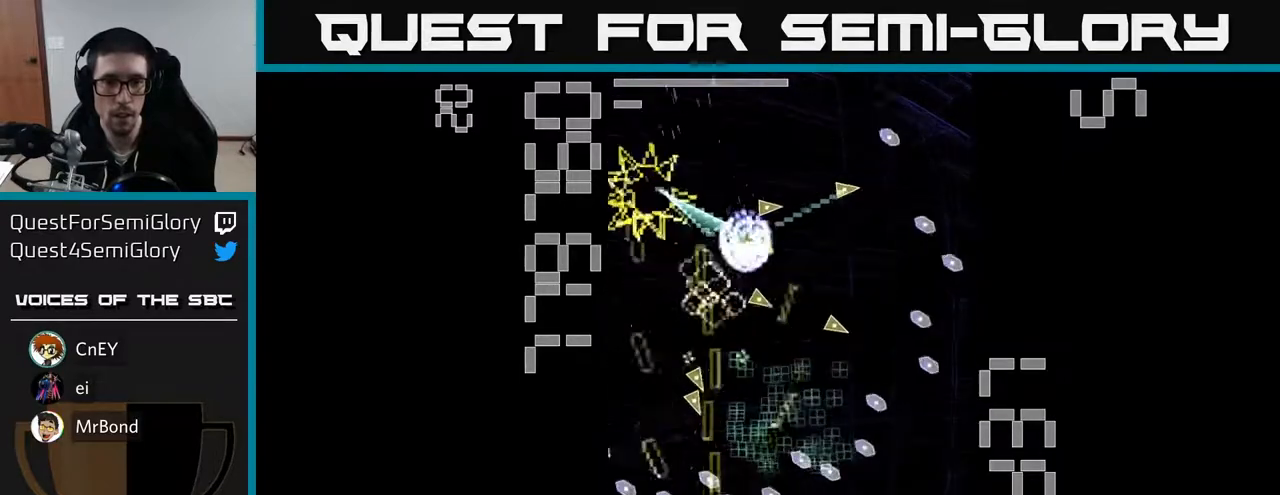
{"buttons": ["X", "R2", "DPAD_UP"], "left_stick": "center", "events": [[67, "DPAD_DOWN", "up"], [217, "DPAD_LEFT", "down"], [283, "DPAD_UP", "down"], [333, "DPAD_LEFT", "up"]]}
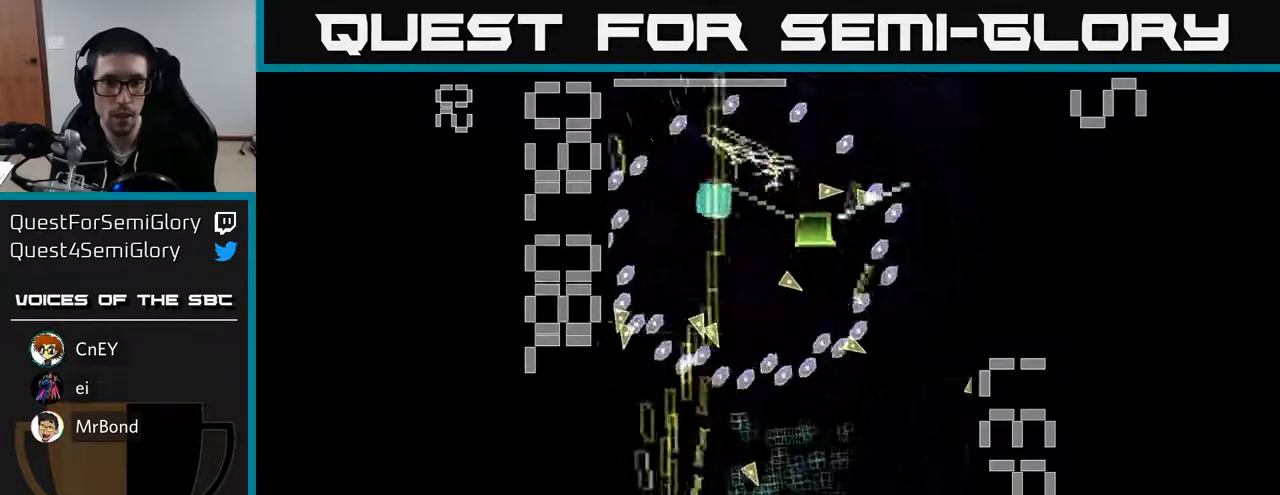
{"buttons": ["X", "R2"], "left_stick": "center", "events": [[33, "DPAD_UP", "up"], [133, "DPAD_RIGHT", "down"], [183, "DPAD_DOWN", "down"], [367, "X", "up"], [400, "DPAD_RIGHT", "up"], [433, "X", "down"], [450, "DPAD_DOWN", "up"]]}